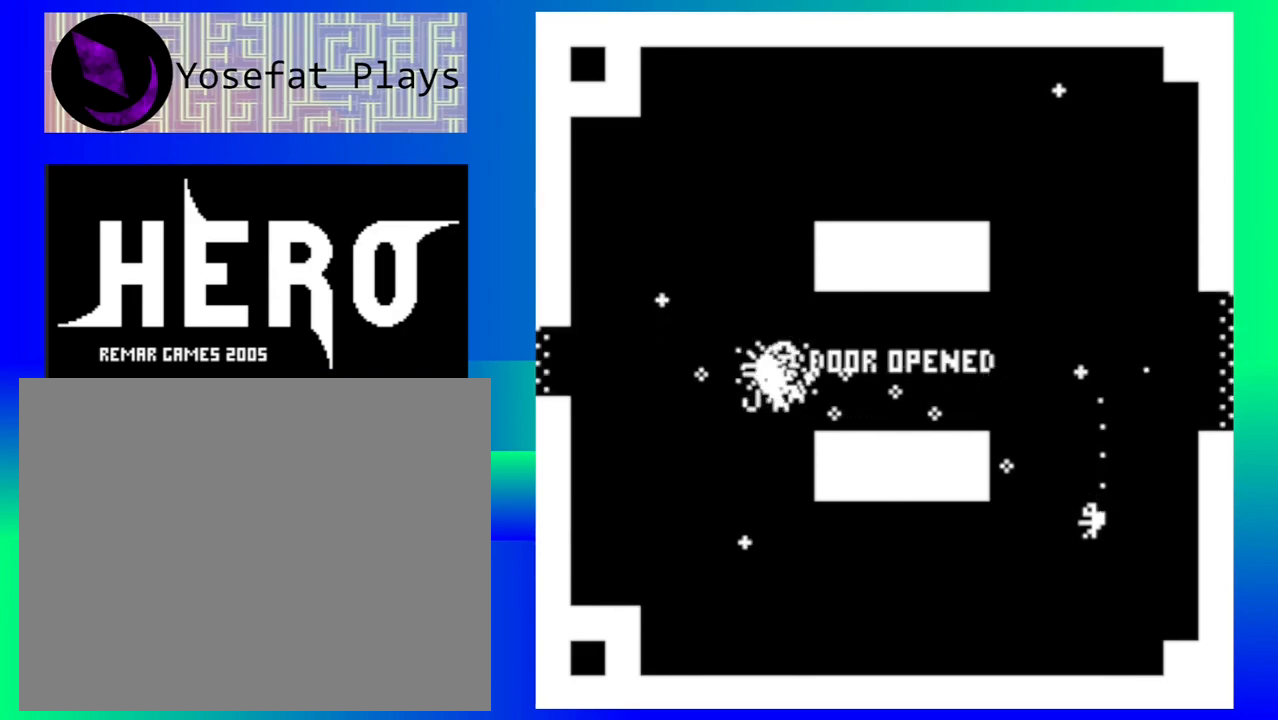
Gameplay with a controller (Nintendo layout); each line is a JSON object with the inputs held at the frame after it. "events" lists button and stick changes between this image and that frame as [ms after this image, input, new state], when the widget could be followed in between. Not read: L1 L2 L3 R1 R2 R3 left_stick right_stick.
{"buttons": [], "events": []}
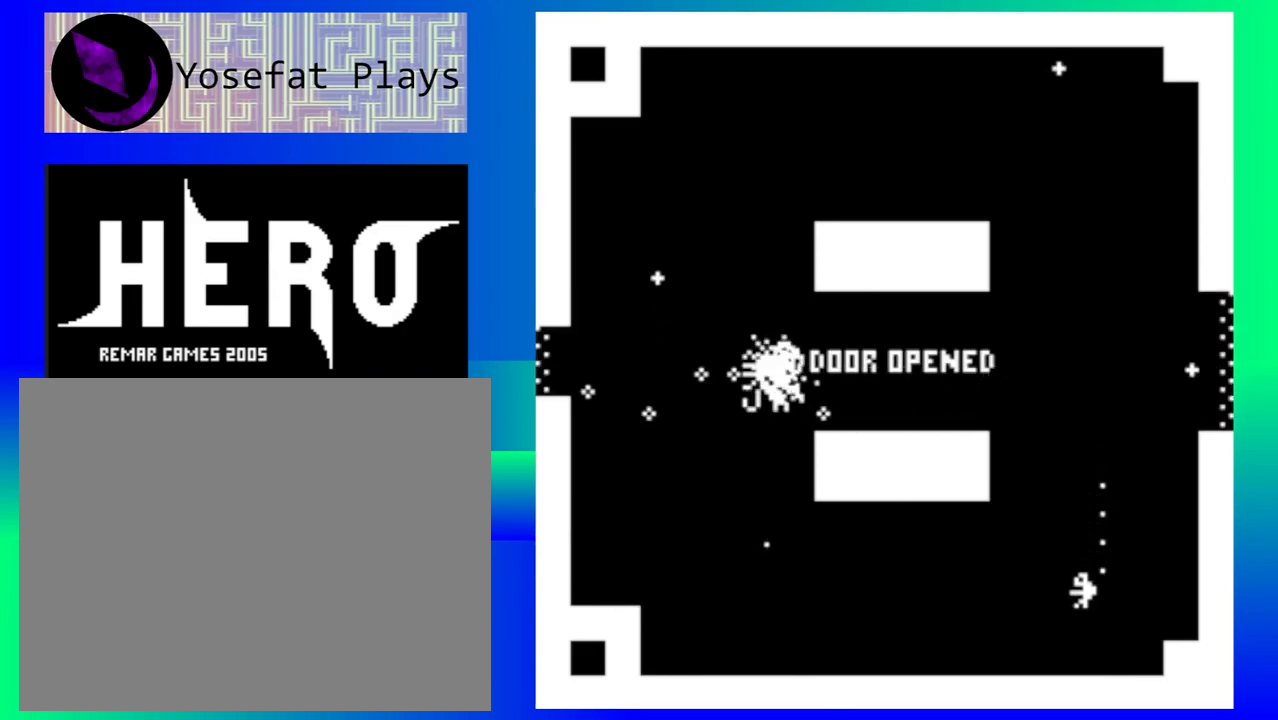
{"buttons": [], "events": []}
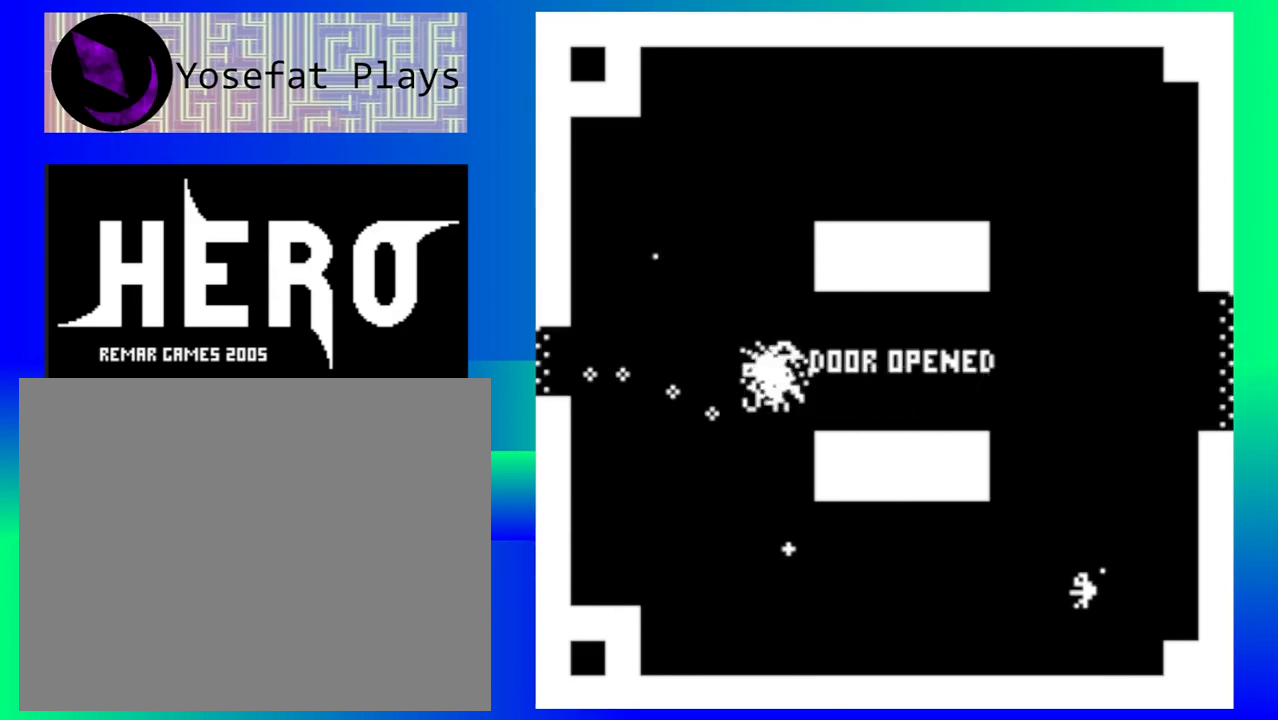
{"buttons": [], "events": []}
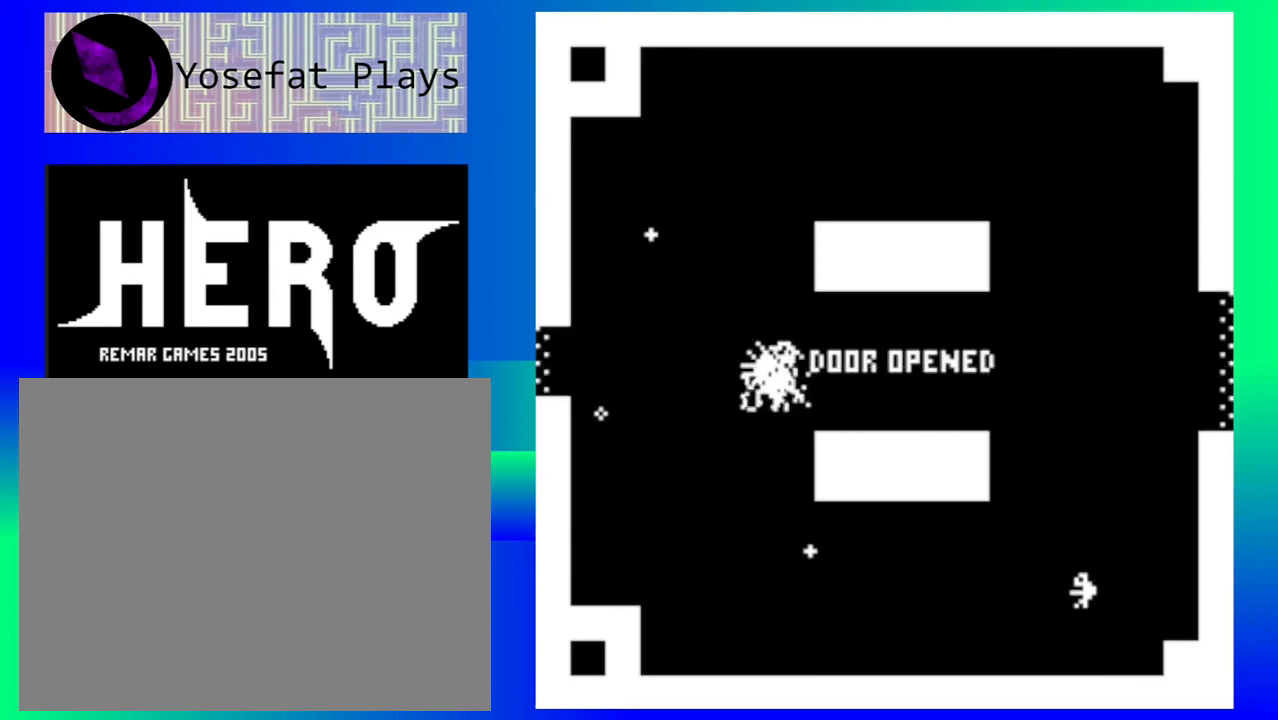
{"buttons": [], "events": []}
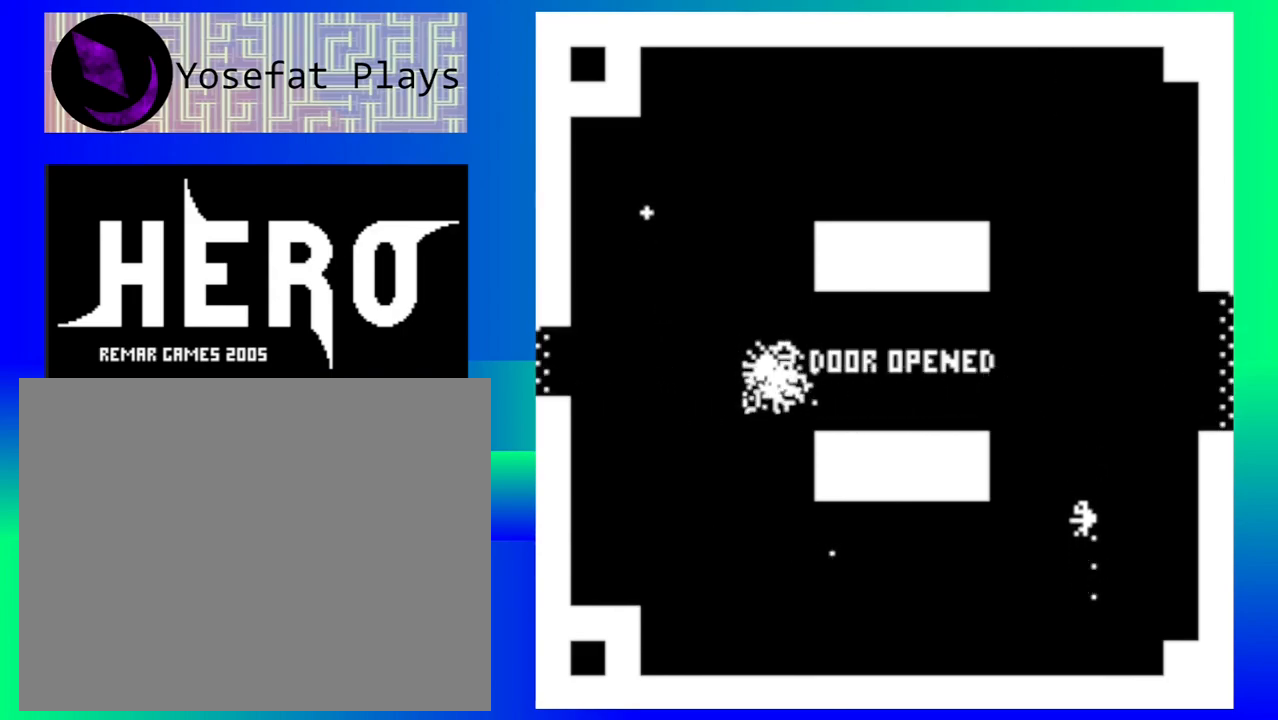
{"buttons": [], "events": []}
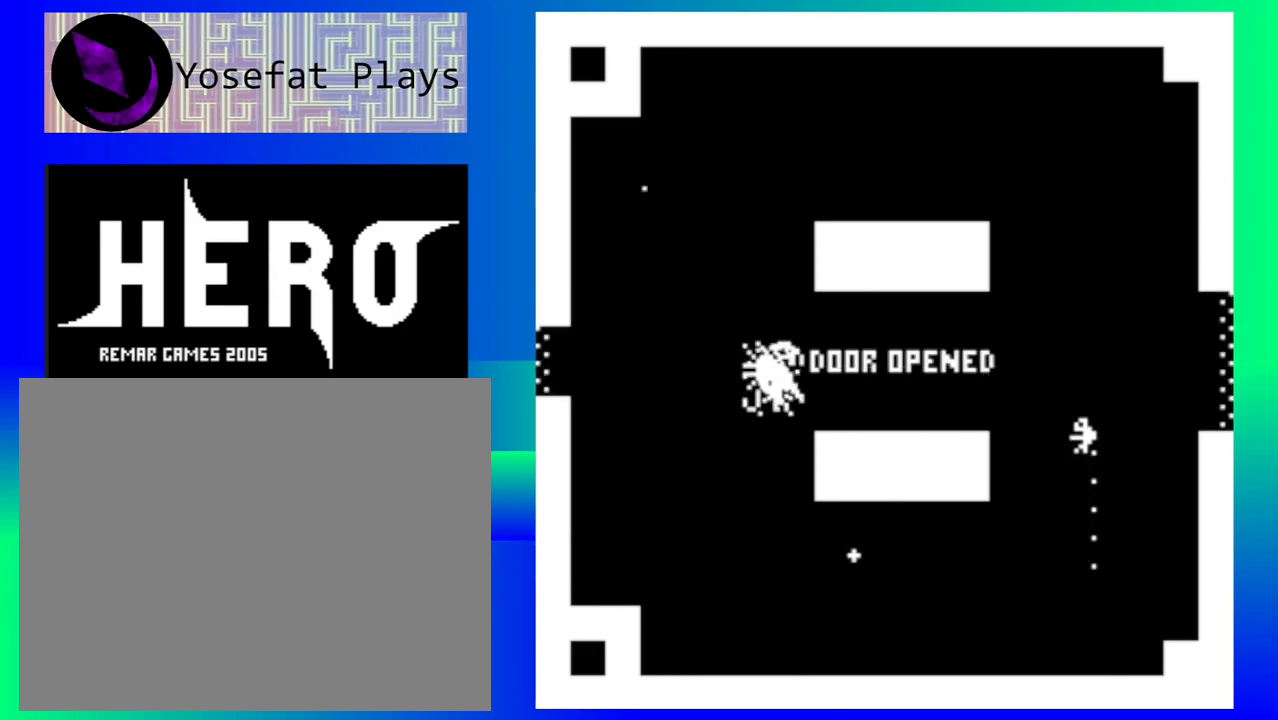
{"buttons": ["Y"], "events": [[100, "Y", "down"], [167, "Y", "up"], [267, "Y", "down"], [350, "Y", "up"], [417, "Y", "down"]]}
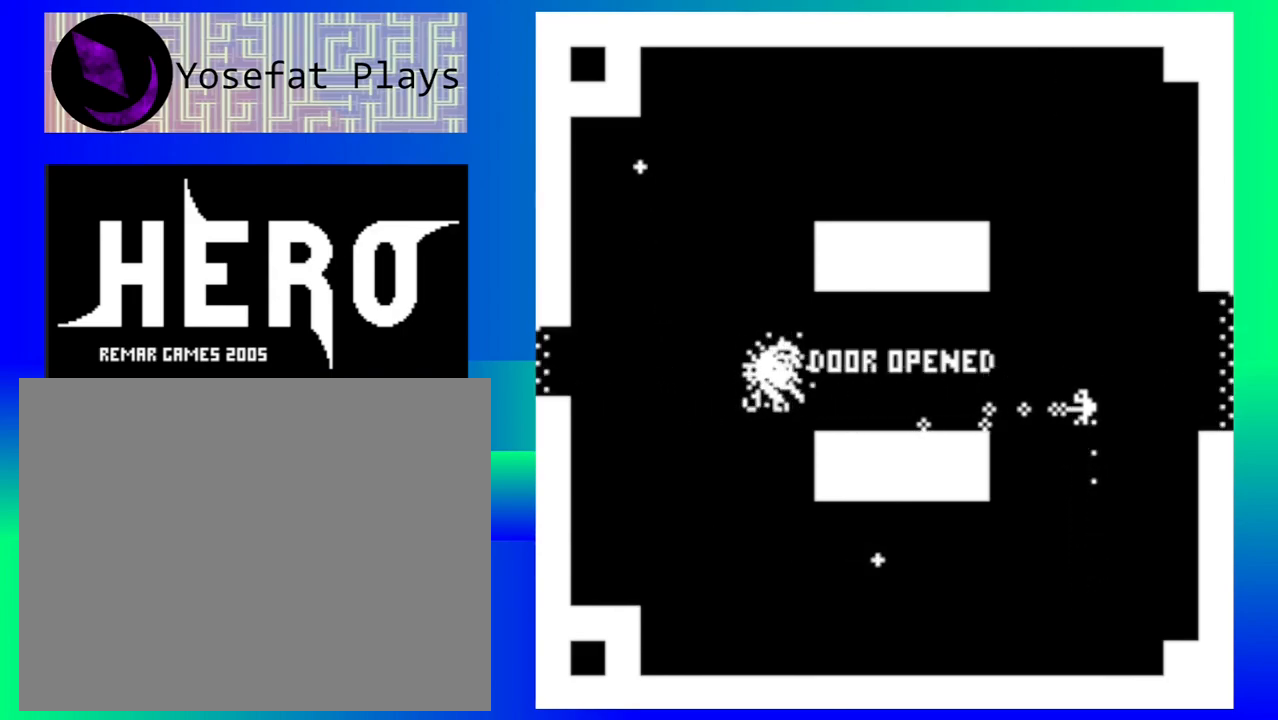
{"buttons": [], "events": [[17, "Y", "up"], [100, "Y", "down"], [200, "Y", "up"]]}